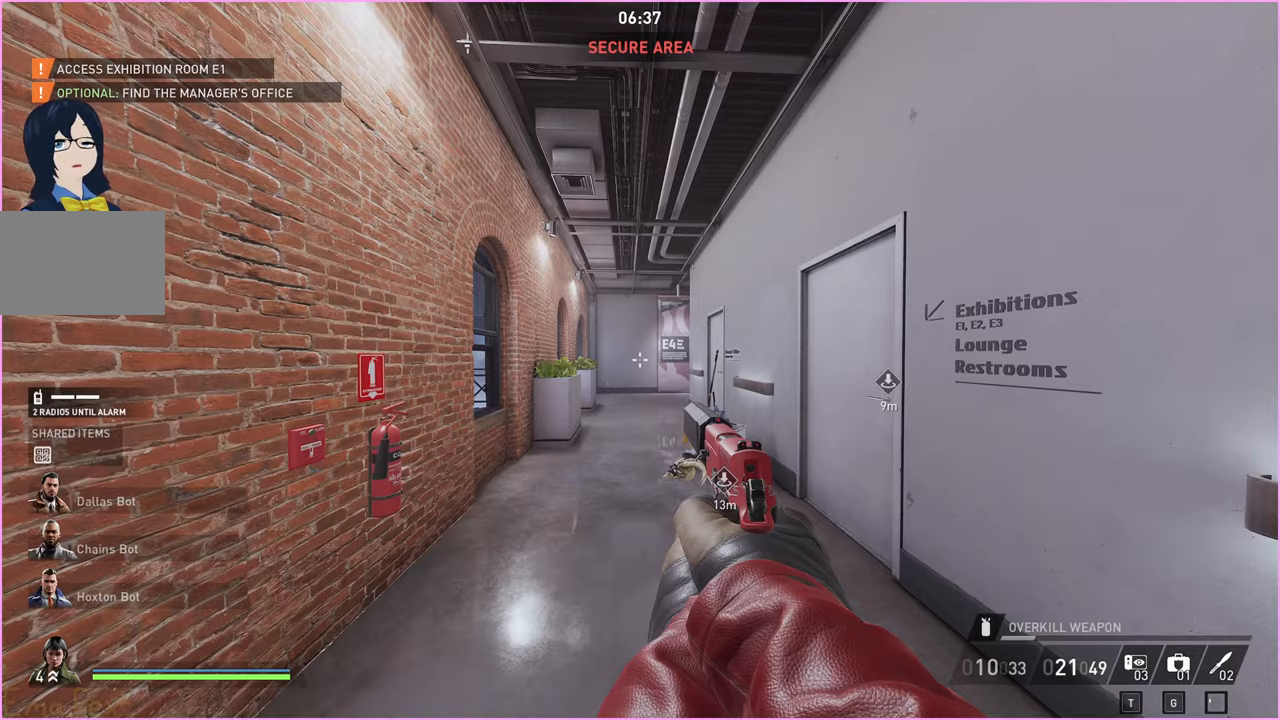
Gameplay with keyboard and mouse; each line is a JSON object with the keys and mouse buttons held at the frame after it. "events" lists presses ("down") and releases ("up") of "1", "2", "3", "4", "5", "a", "alt", "b", "c", "ctrl", "d", "down", "e", "escape", "f", "g", "left", "q", "r", "right", "s", "shift", "space", "t", "tab", "up", "v", "w", "x", "z", "mouse_left", "mouse_right" and "mouse_mb4" between this image and that frame as [ms after this image, input, new state], when the widget could be followed in between. "mouse_left", "mouse_right", "mouse_mb4" = the "left", "right", "mb4" buttons of the "mouse" list. No other keys are recorded. Mouse movement is not recorded.
{"keys": ["w"], "mouse": [], "events": [[200, "w", "down"]]}
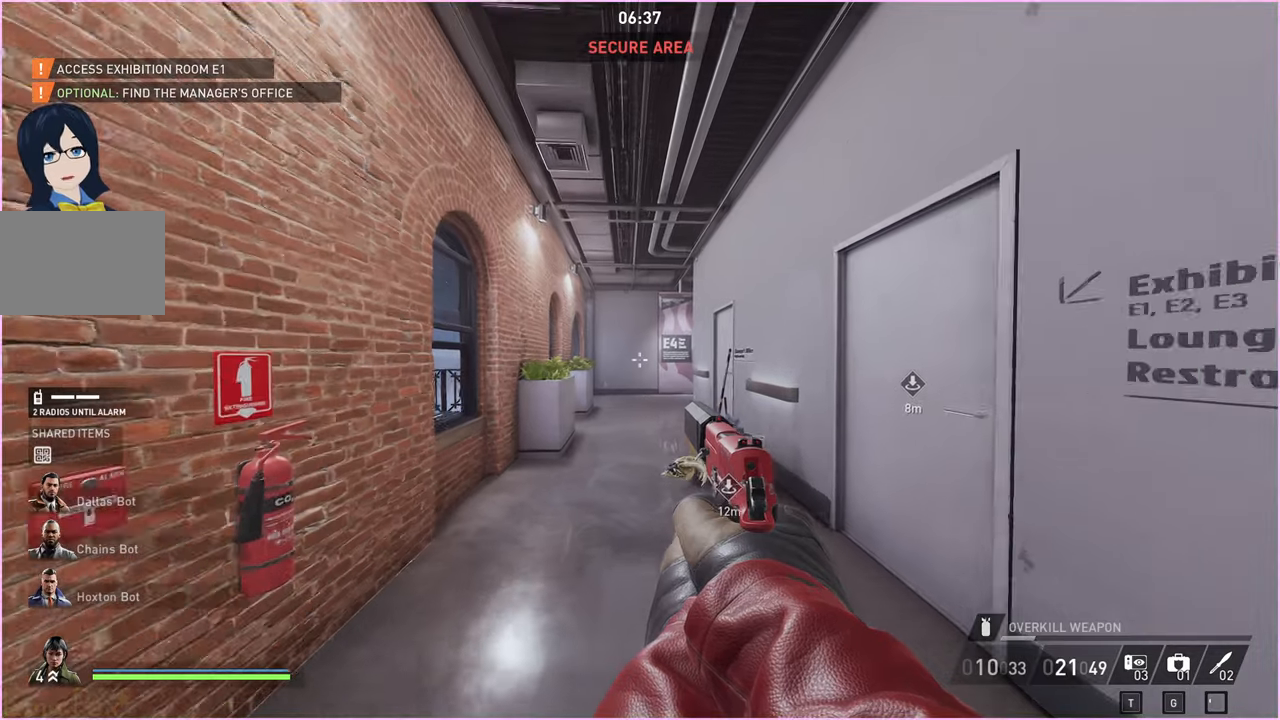
{"keys": ["a", "w"], "mouse": [], "events": [[220, "a", "down"]]}
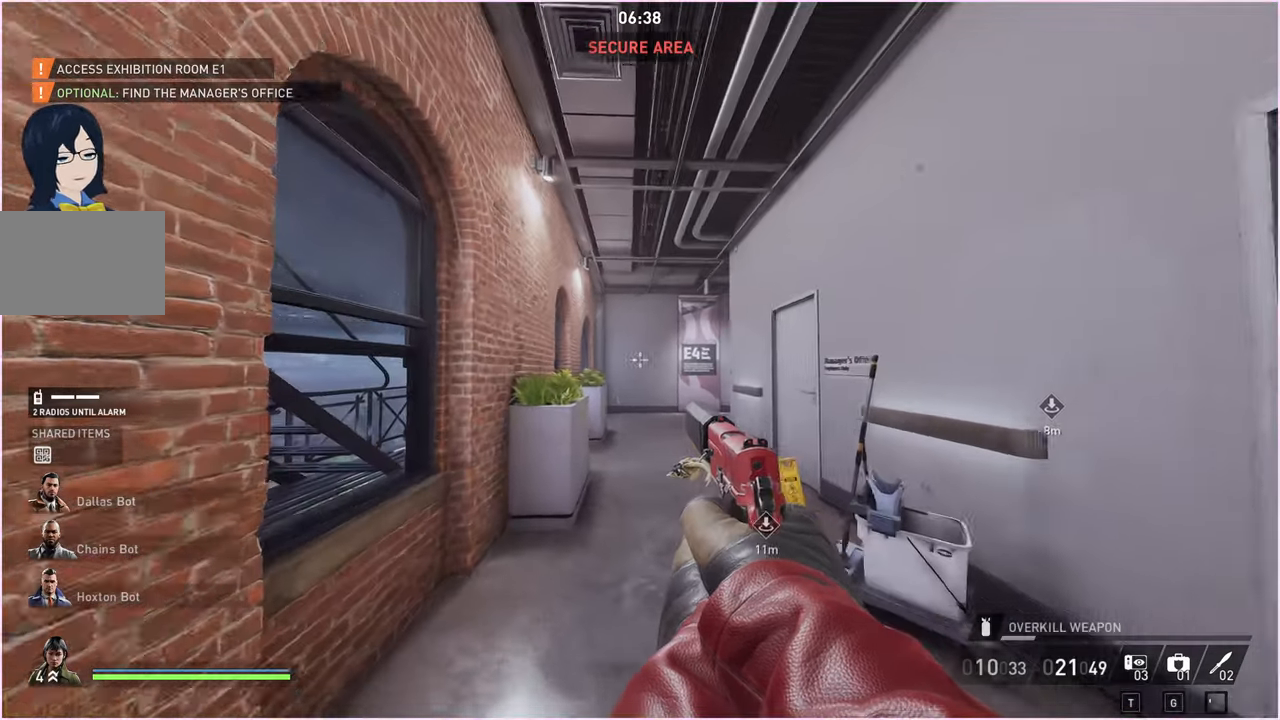
{"keys": ["a", "s"], "mouse": [], "events": [[40, "a", "up"], [340, "a", "down"], [340, "w", "up"], [440, "s", "down"]]}
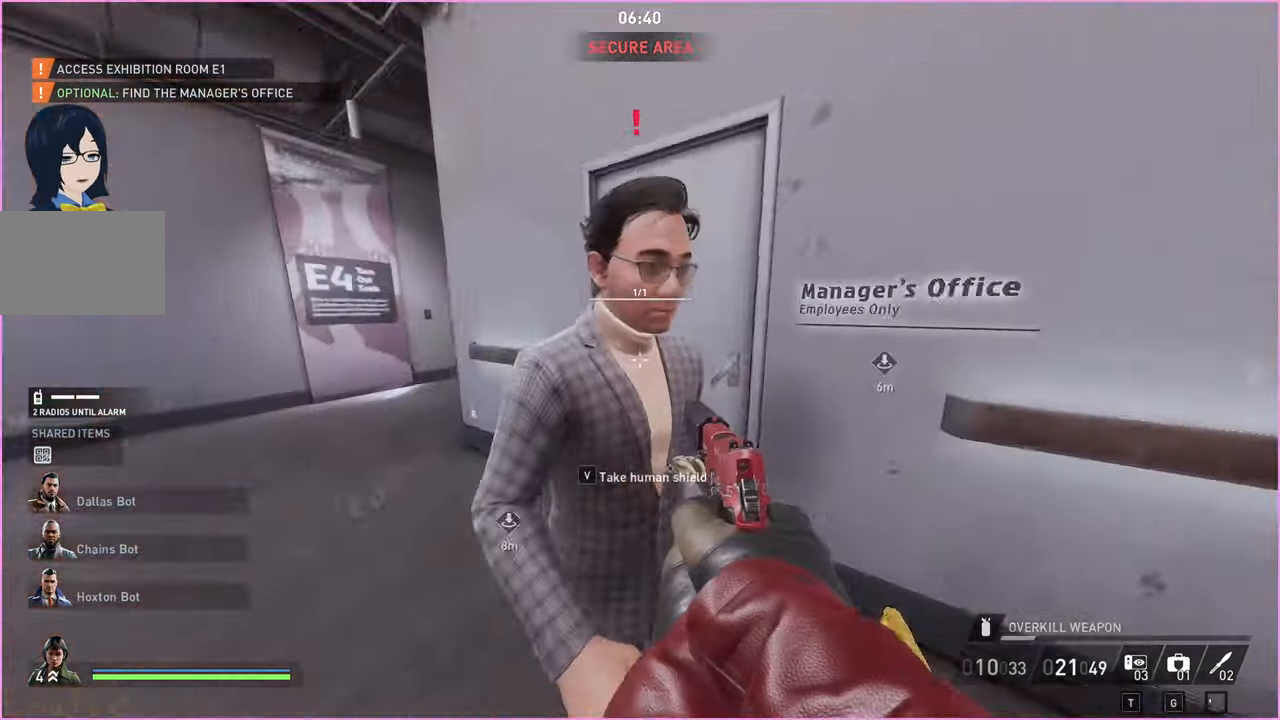
{"keys": ["w"], "mouse": [], "events": [[60, "a", "up"], [60, "v", "down"], [80, "s", "up"], [160, "v", "up"], [280, "w", "down"]]}
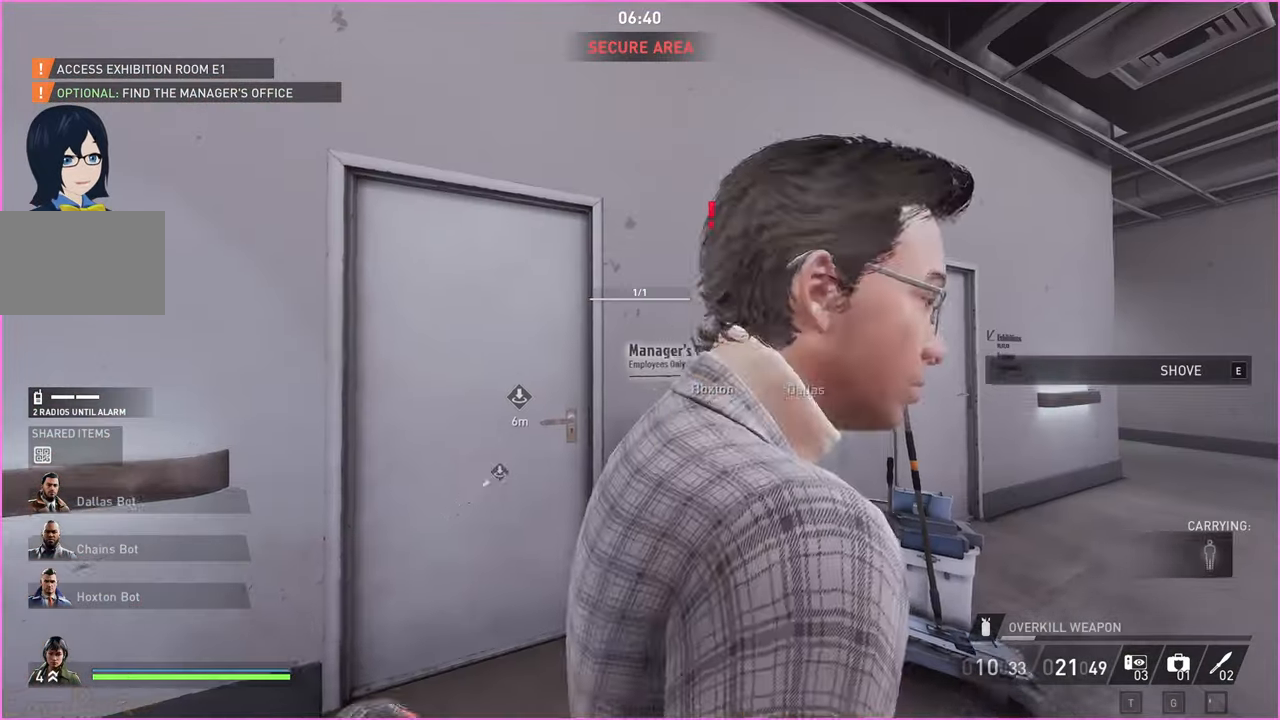
{"keys": ["a", "w"], "mouse": [], "events": [[20, "a", "down"]]}
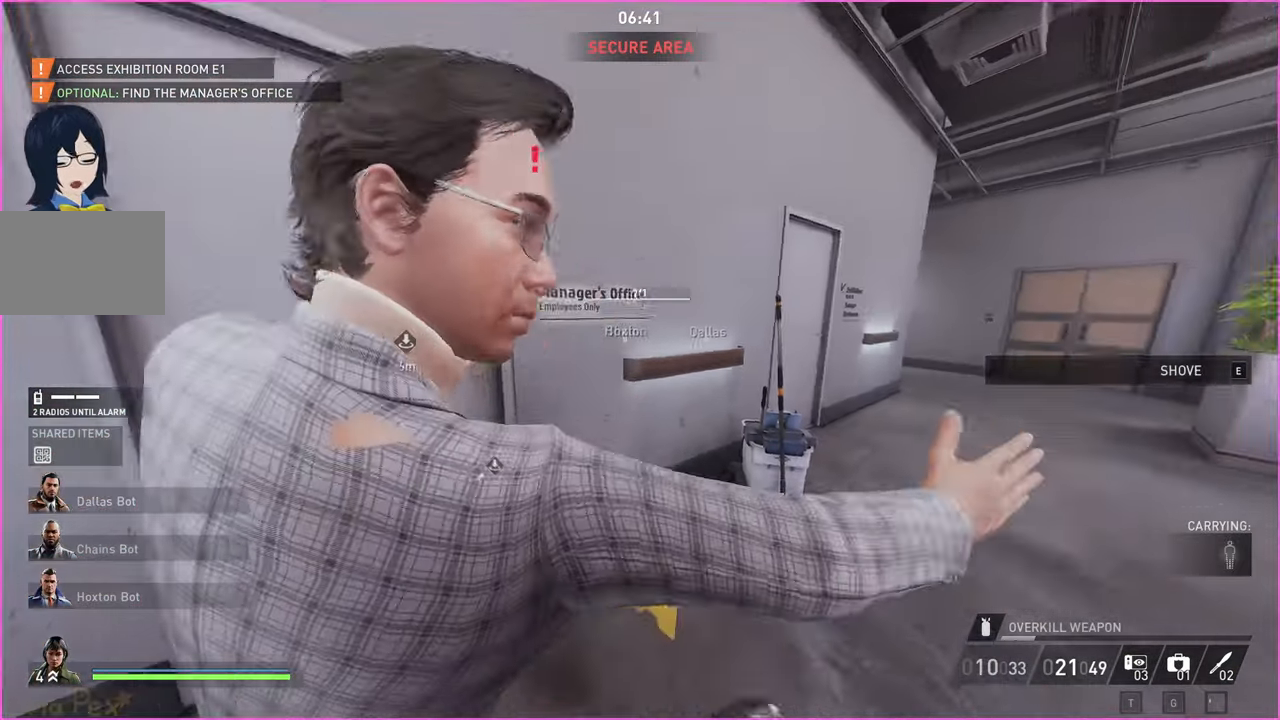
{"keys": ["a", "w"], "mouse": [], "events": []}
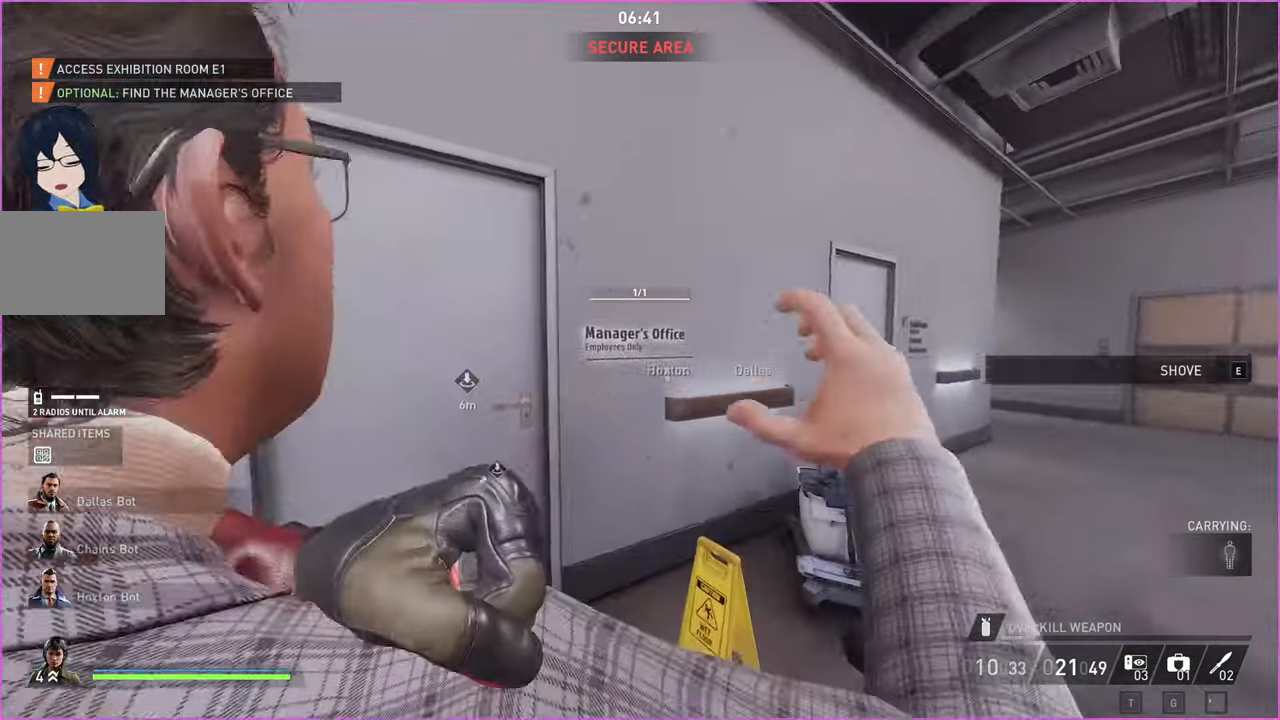
{"keys": ["v"], "mouse": [], "events": [[40, "a", "up"], [40, "v", "down"], [40, "w", "up"]]}
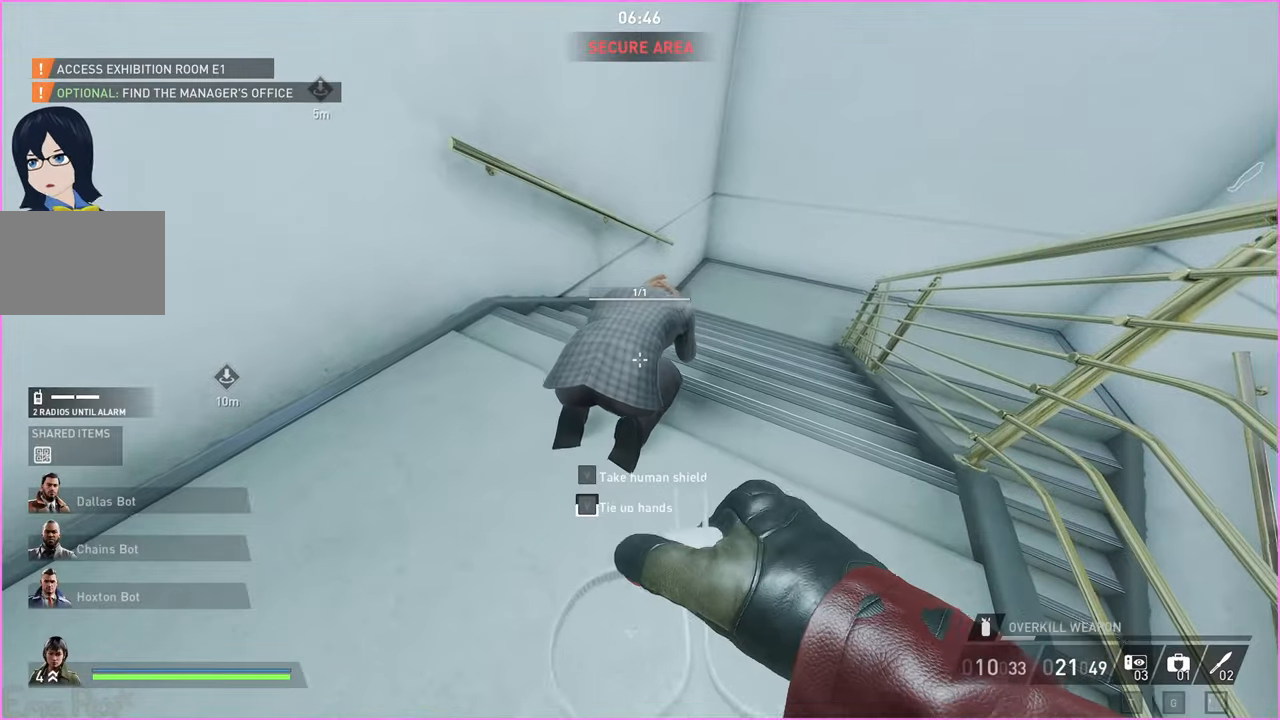
{"keys": ["a", "s", "v"], "mouse": [], "events": [[380, "a", "down"], [440, "s", "down"]]}
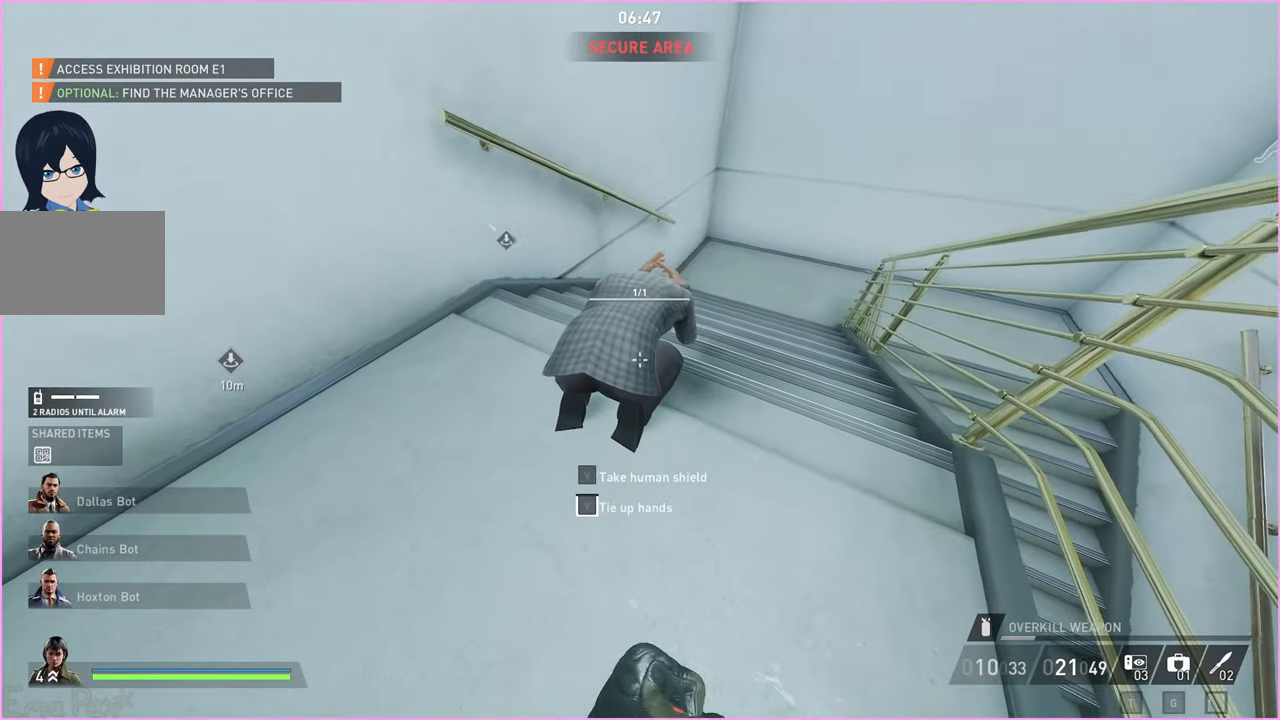
{"keys": ["a", "v"], "mouse": [], "events": [[500, "s", "up"]]}
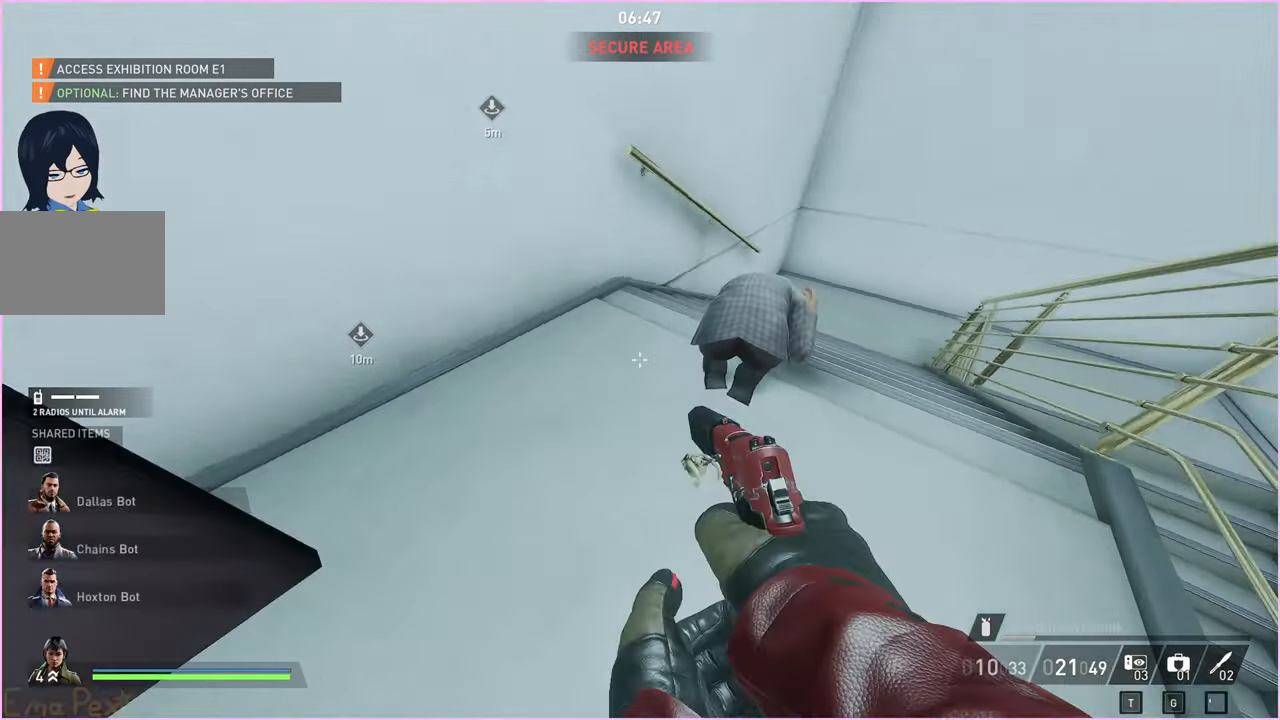
{"keys": ["a", "w"], "mouse": [], "events": [[40, "v", "up"], [160, "w", "down"], [180, "v", "down"], [320, "v", "up"]]}
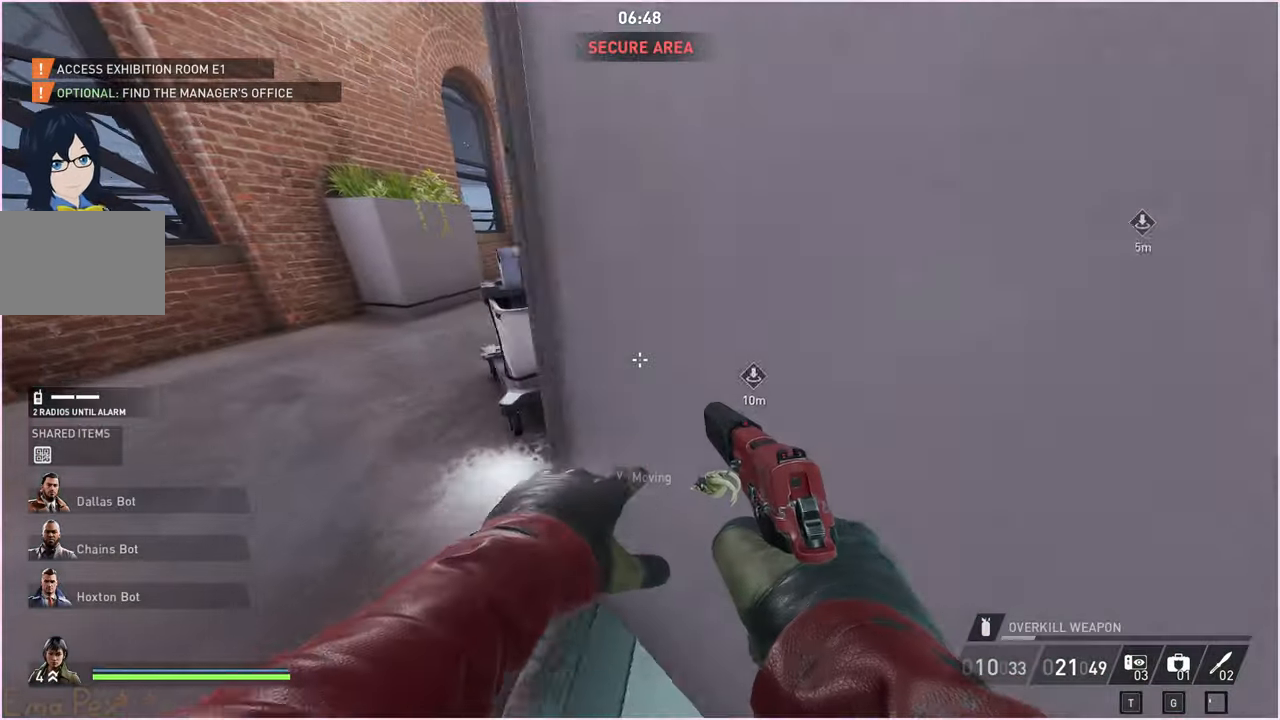
{"keys": ["w"], "mouse": [], "events": [[420, "a", "up"]]}
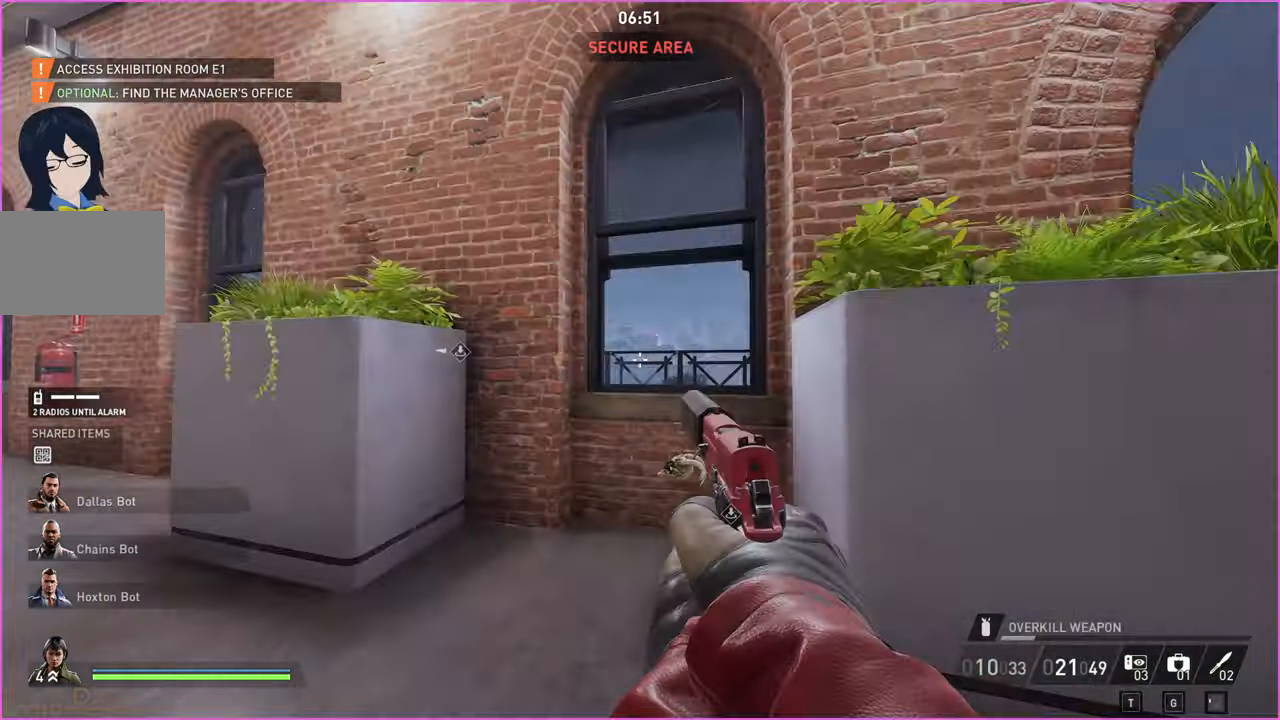
{"keys": ["w"], "mouse": [], "events": [[420, "space", "down"], [480, "space", "up"]]}
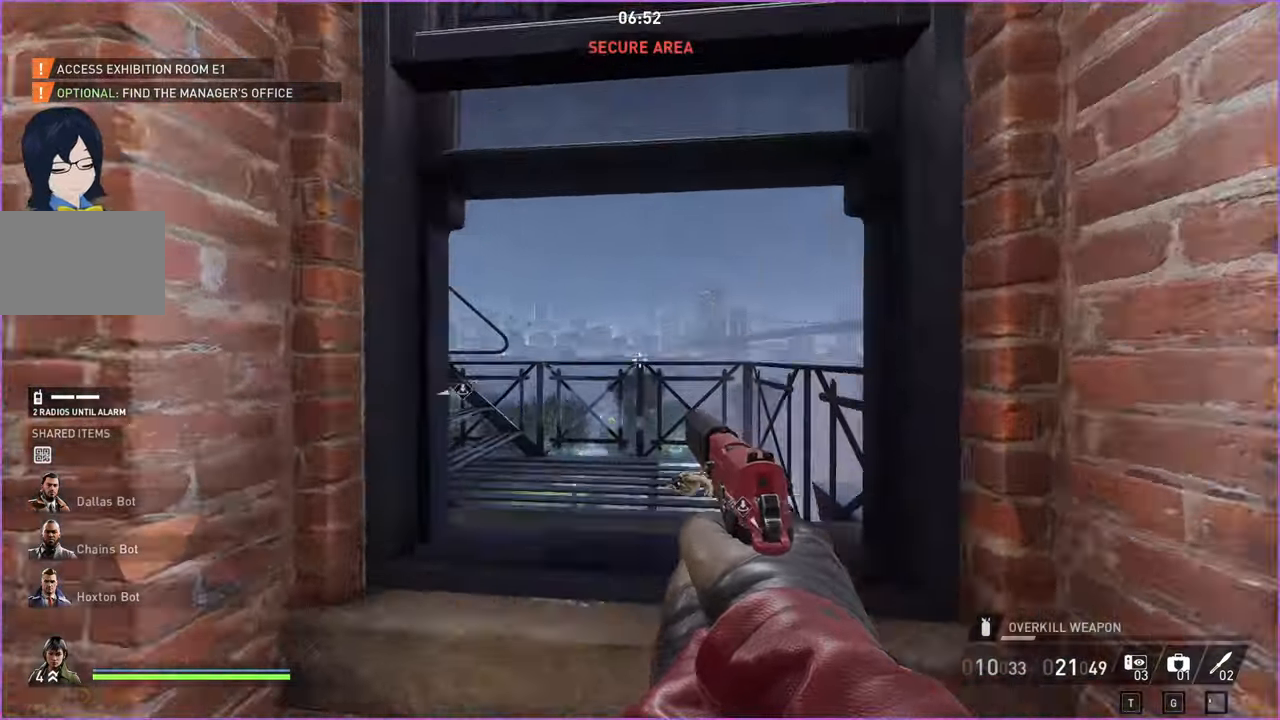
{"keys": ["w"], "mouse": [], "events": [[40, "space", "down"], [180, "space", "up"]]}
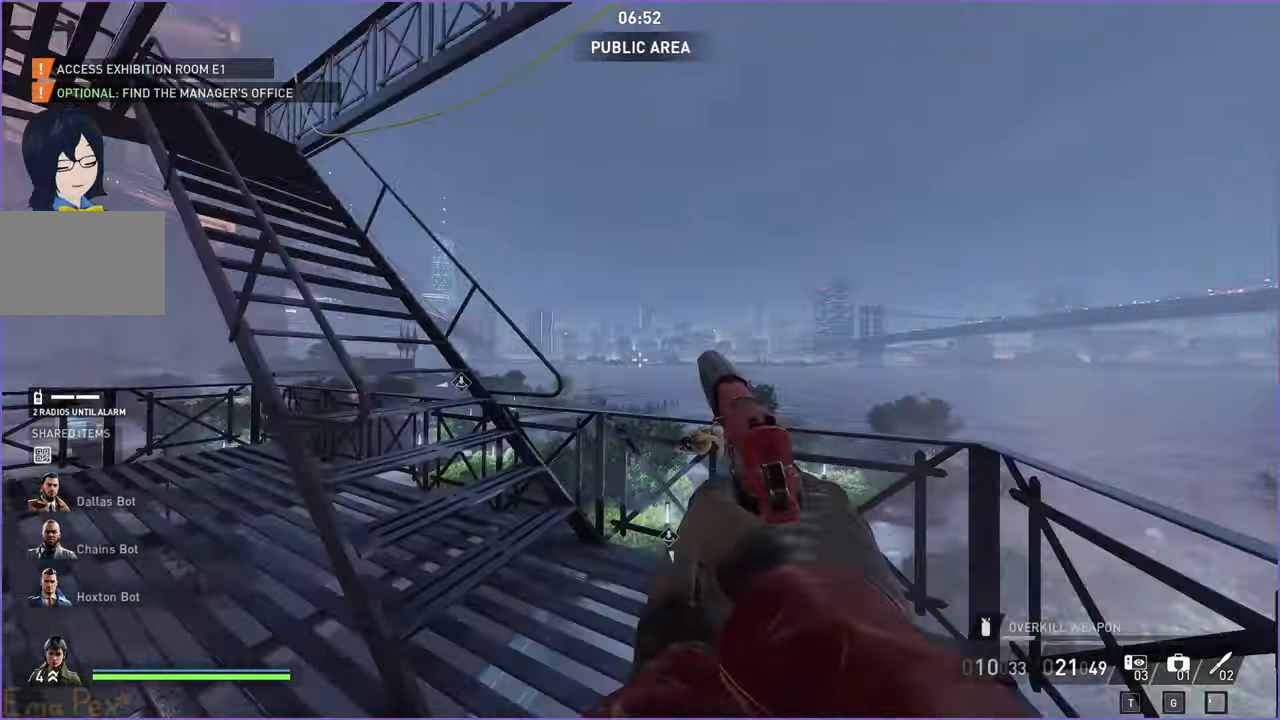
{"keys": ["shift", "w"], "mouse": [], "events": [[40, "d", "down"], [260, "shift", "down"], [340, "d", "up"]]}
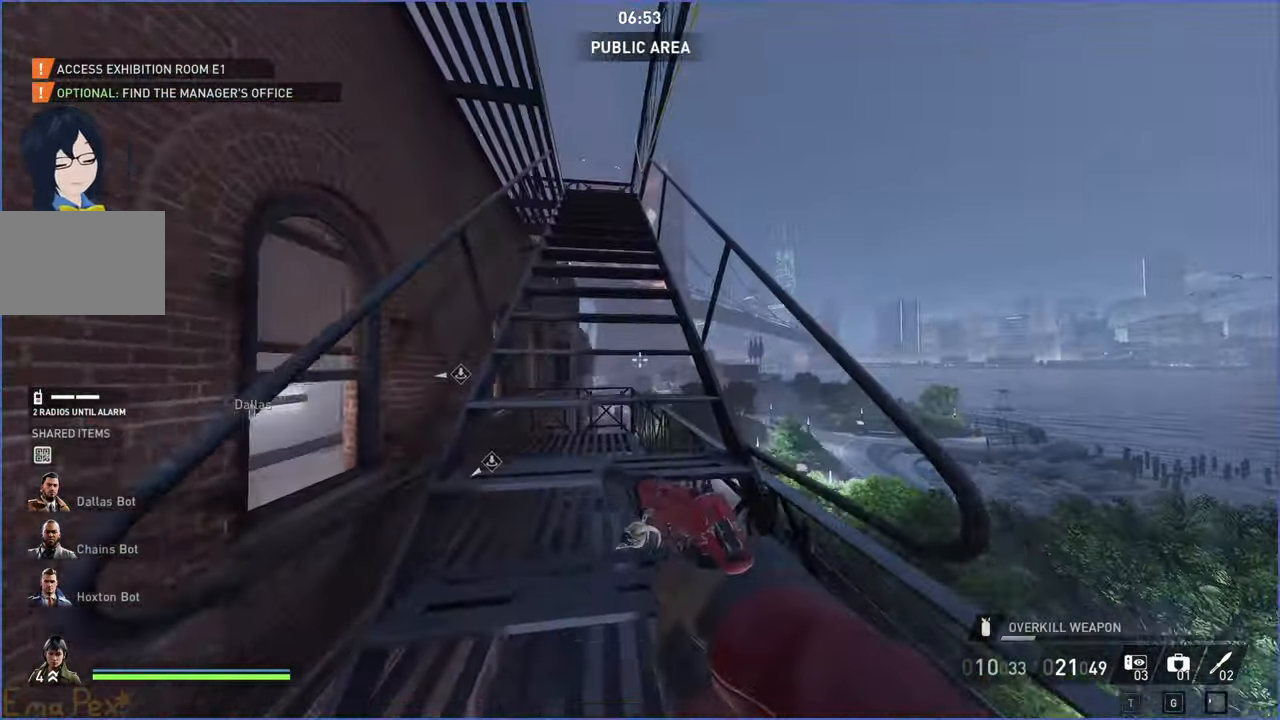
{"keys": ["shift", "w"], "mouse": [], "events": []}
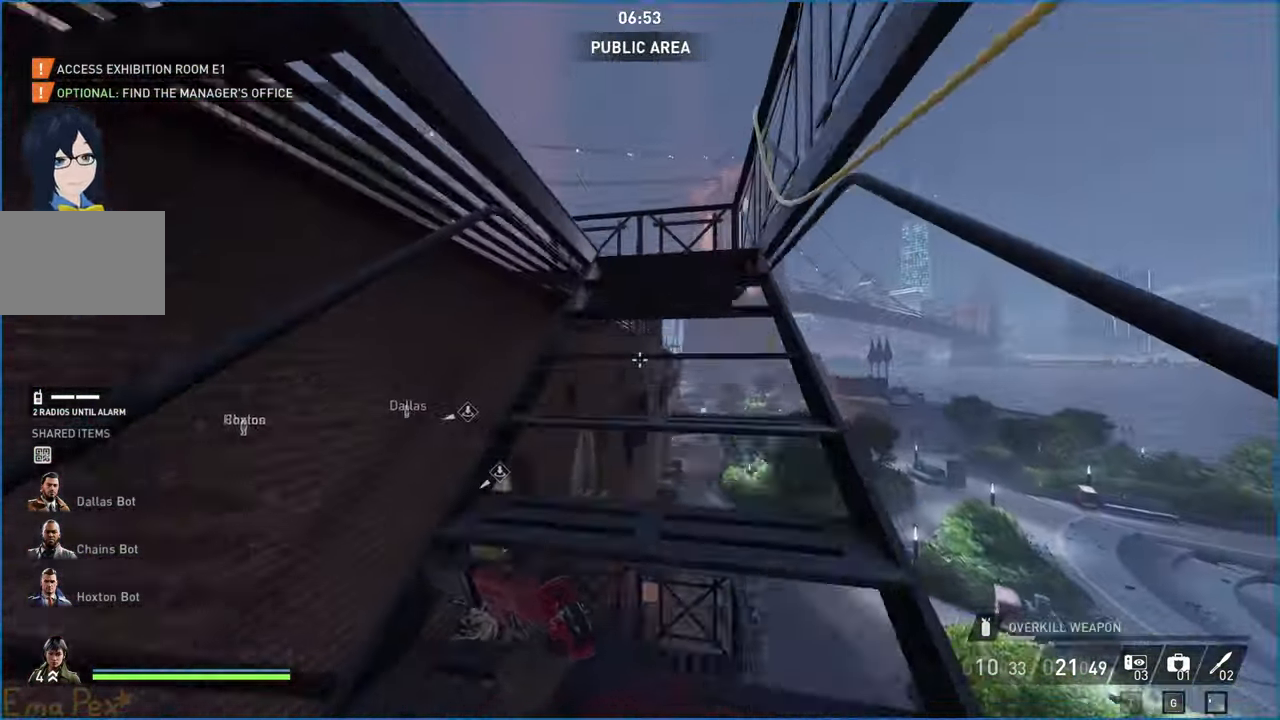
{"keys": ["shift", "w"], "mouse": [], "events": []}
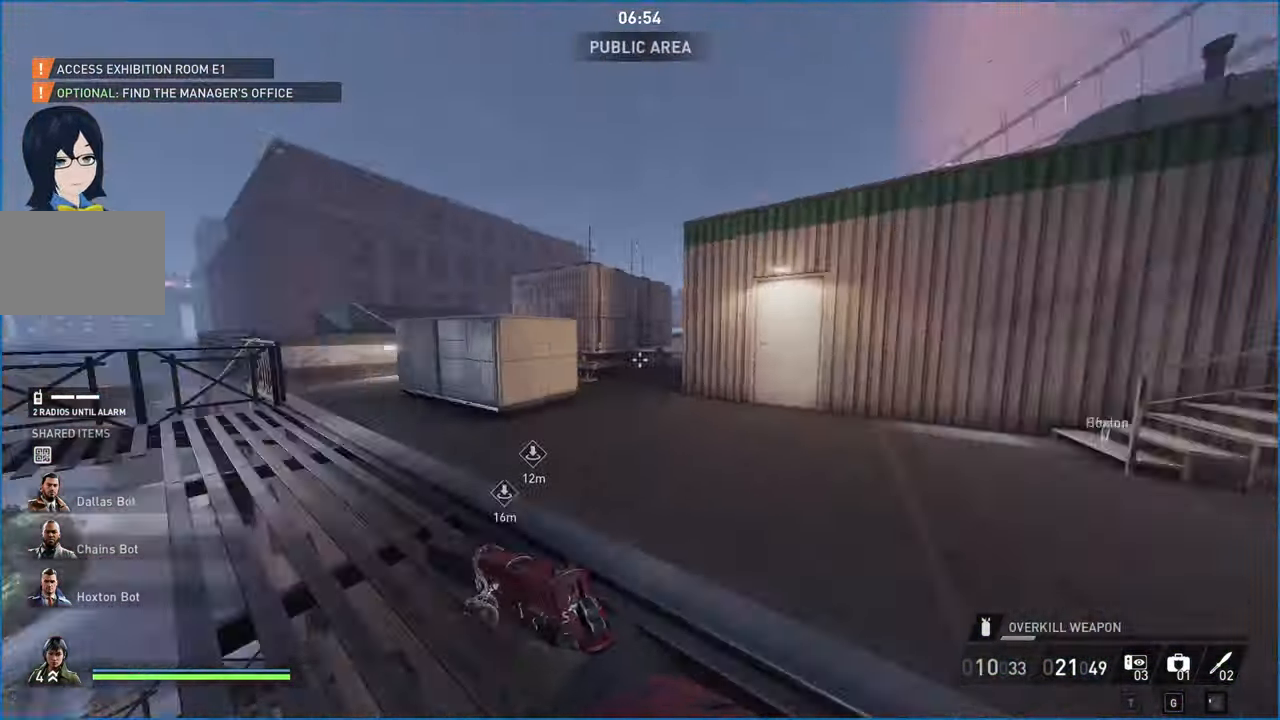
{"keys": ["d", "w"], "mouse": [], "events": [[340, "shift", "up"], [480, "d", "down"]]}
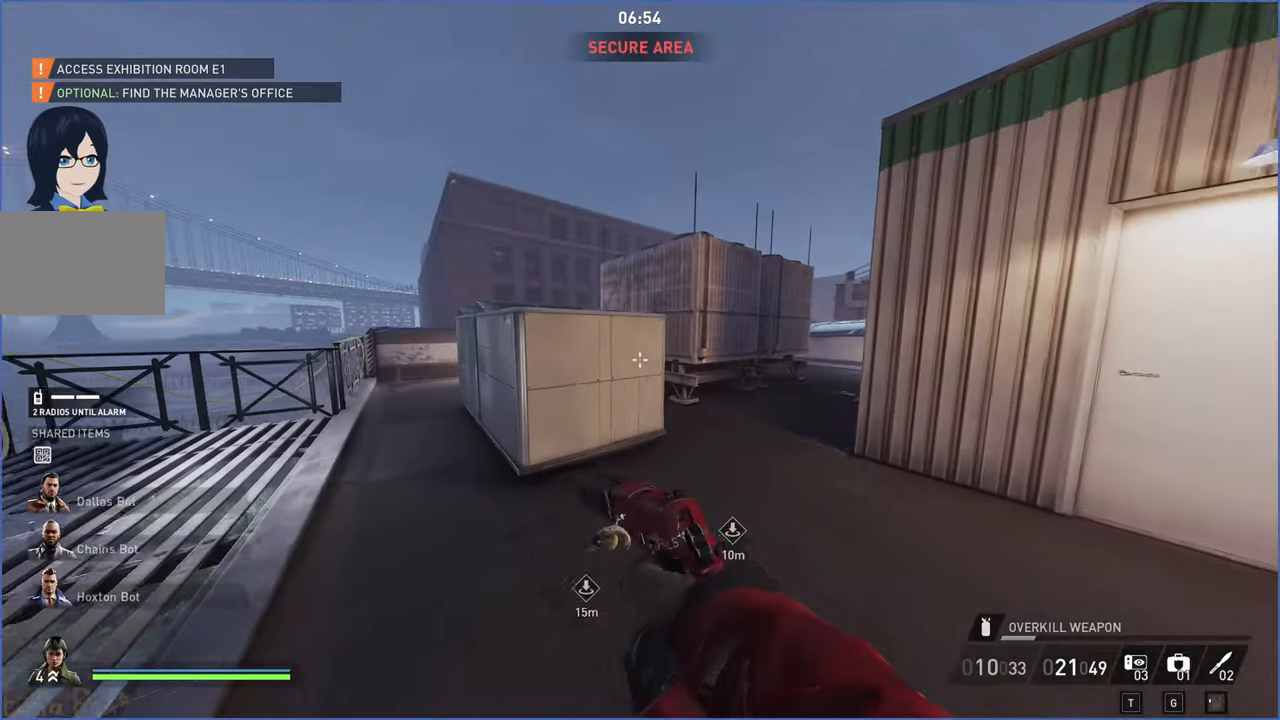
{"keys": ["w"], "mouse": [], "events": [[260, "d", "up"]]}
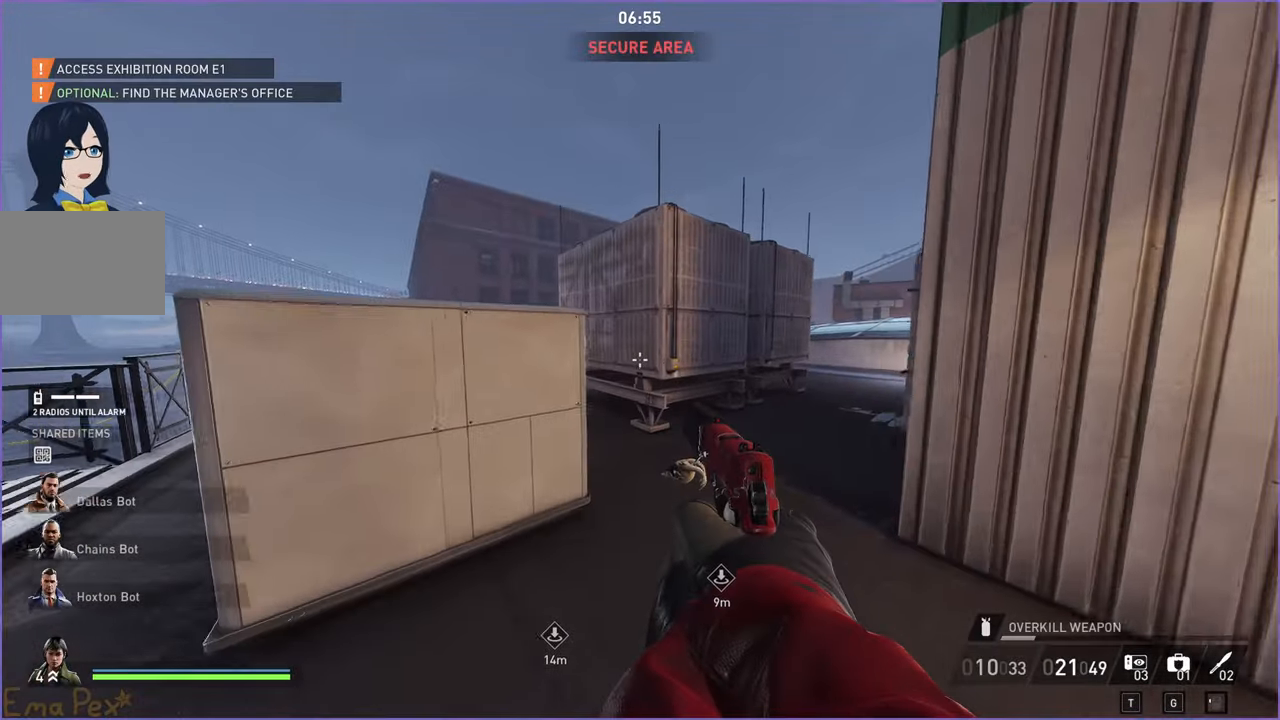
{"keys": ["w"], "mouse": [], "events": []}
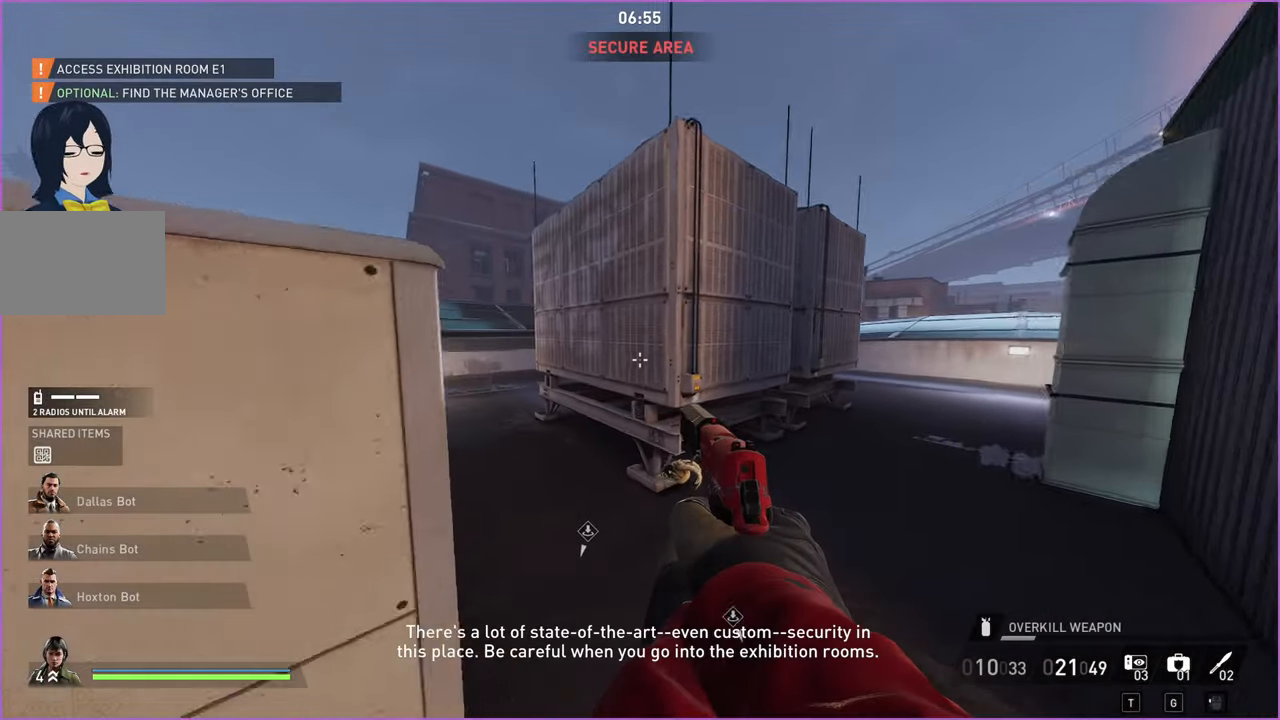
{"keys": ["a", "shift", "w"], "mouse": [], "events": [[160, "a", "down"], [460, "shift", "down"]]}
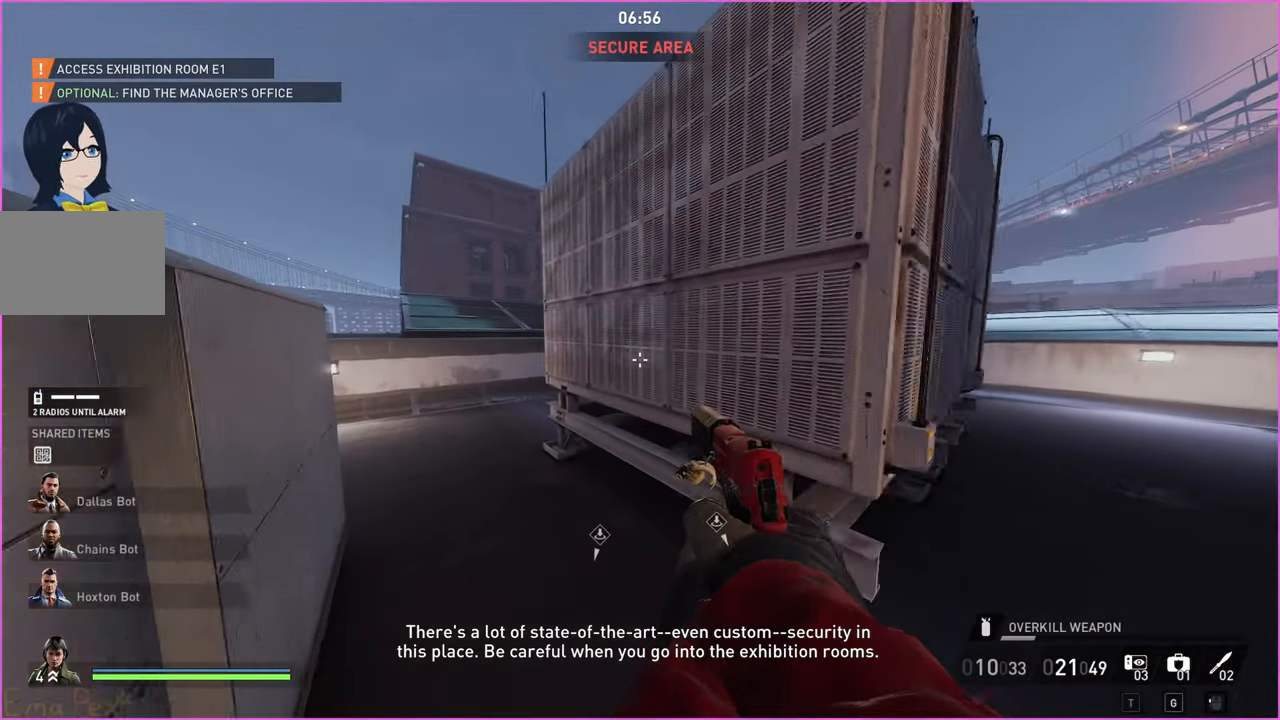
{"keys": ["a", "shift", "w"], "mouse": [], "events": []}
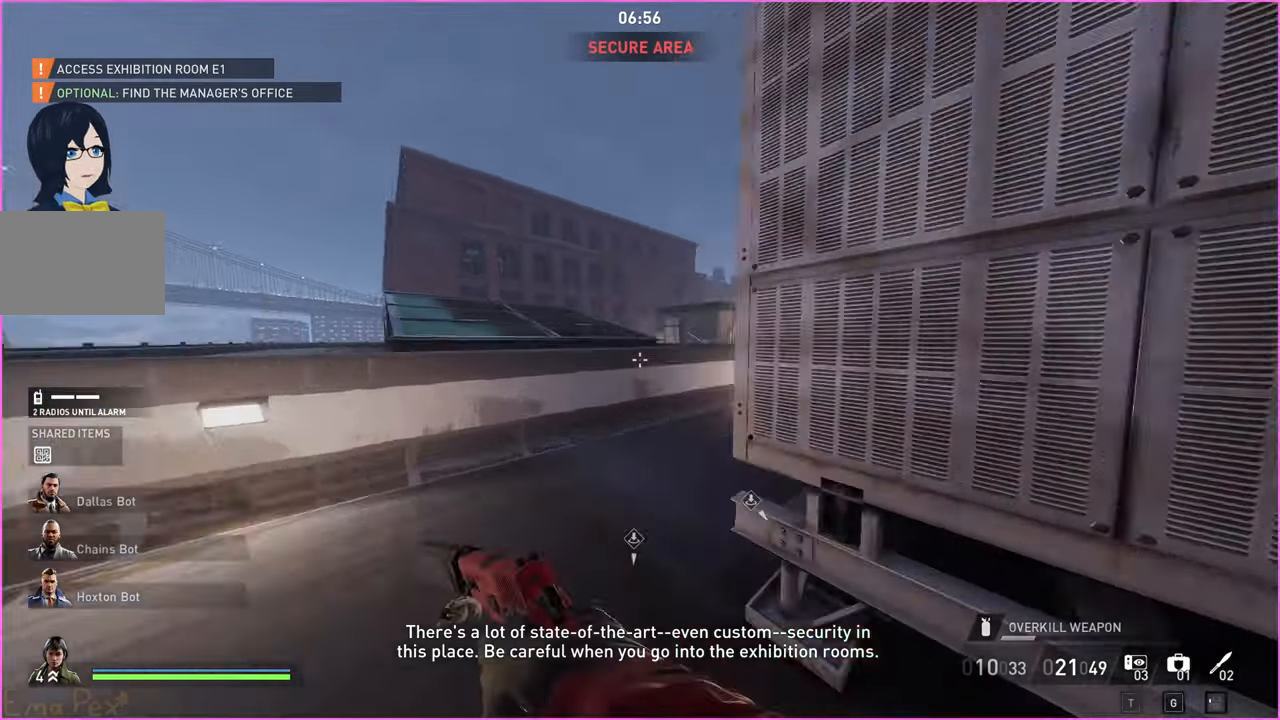
{"keys": ["shift", "w"], "mouse": [], "events": [[120, "a", "up"]]}
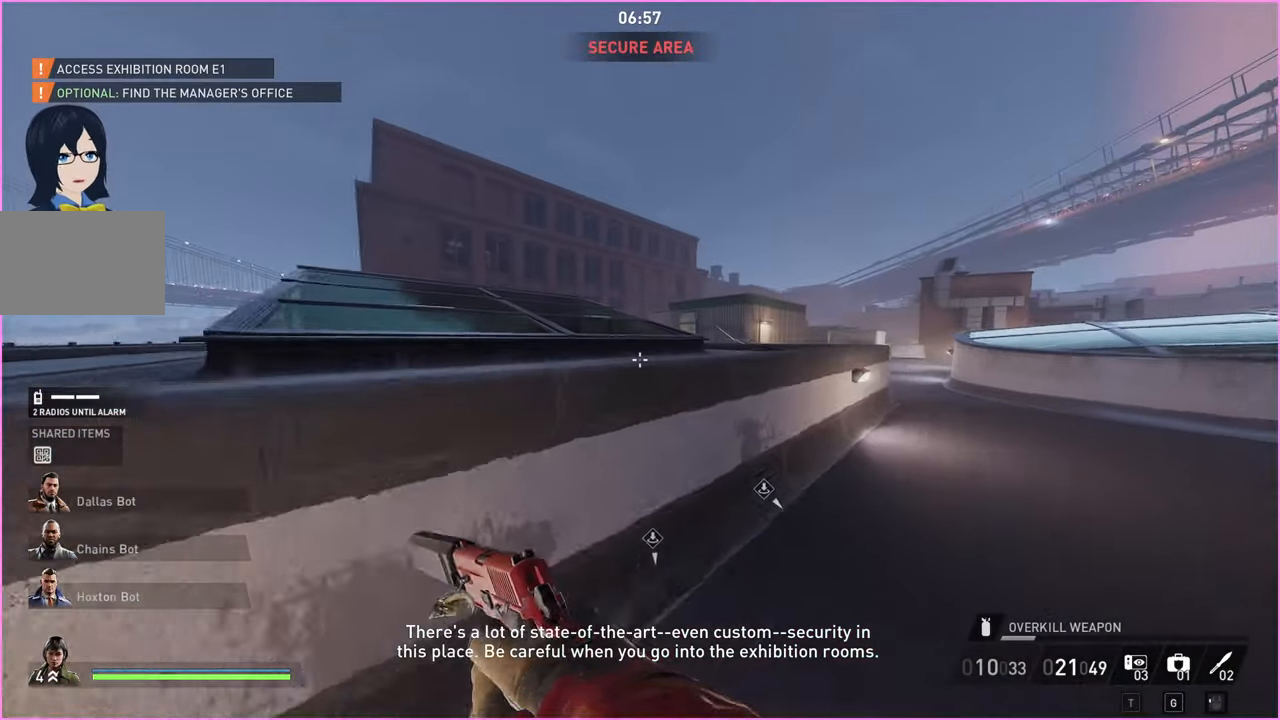
{"keys": ["w"], "mouse": [], "events": [[60, "space", "down"], [120, "shift", "up"], [200, "space", "up"]]}
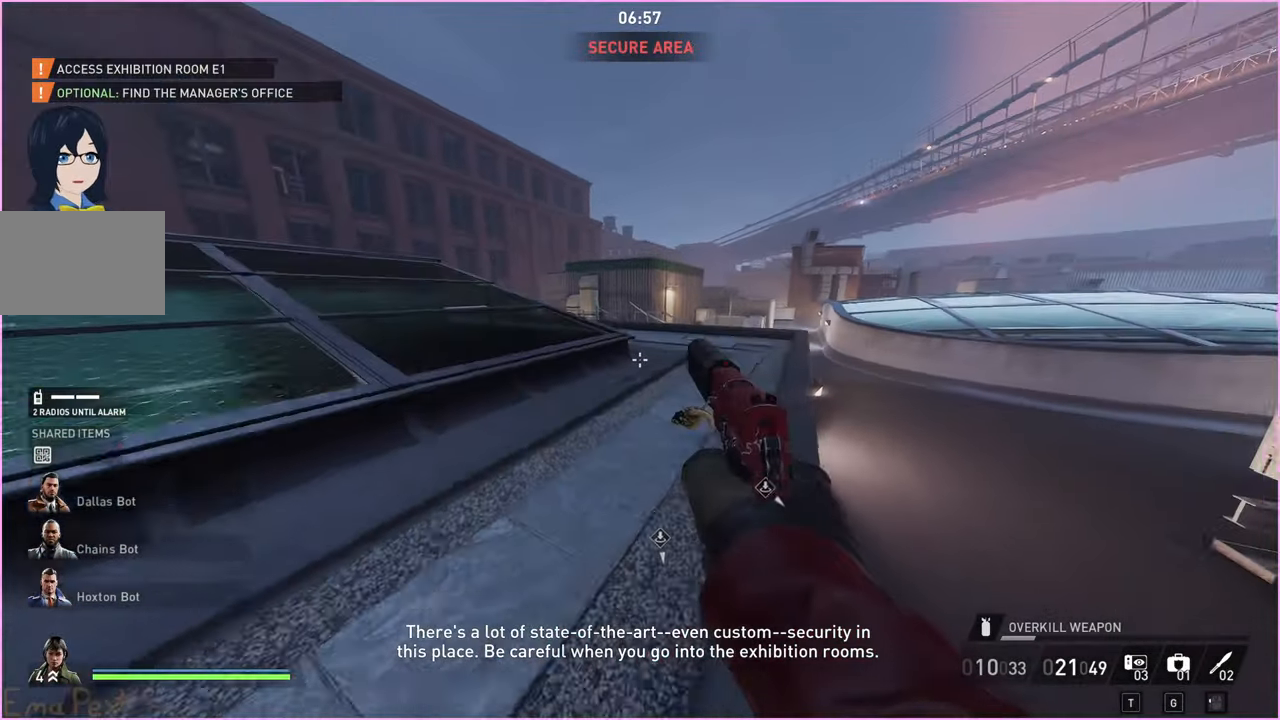
{"keys": ["w"], "mouse": [], "events": []}
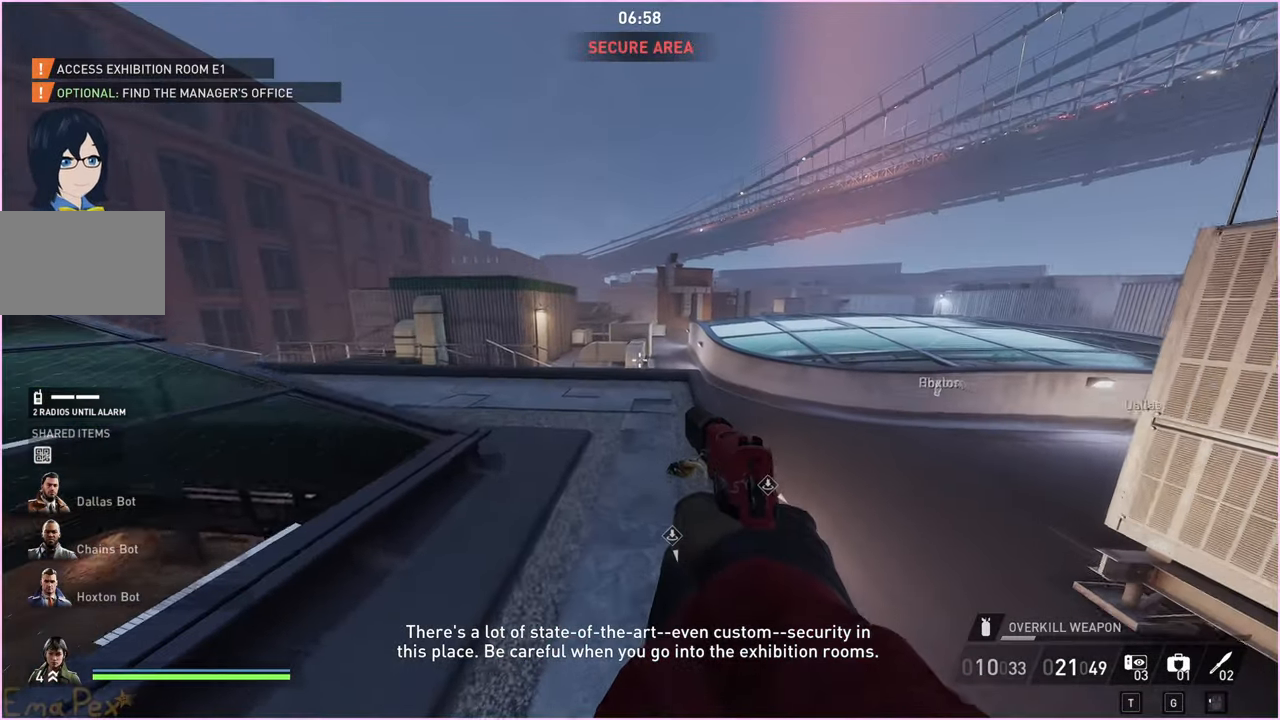
{"keys": ["w"], "mouse": [], "events": []}
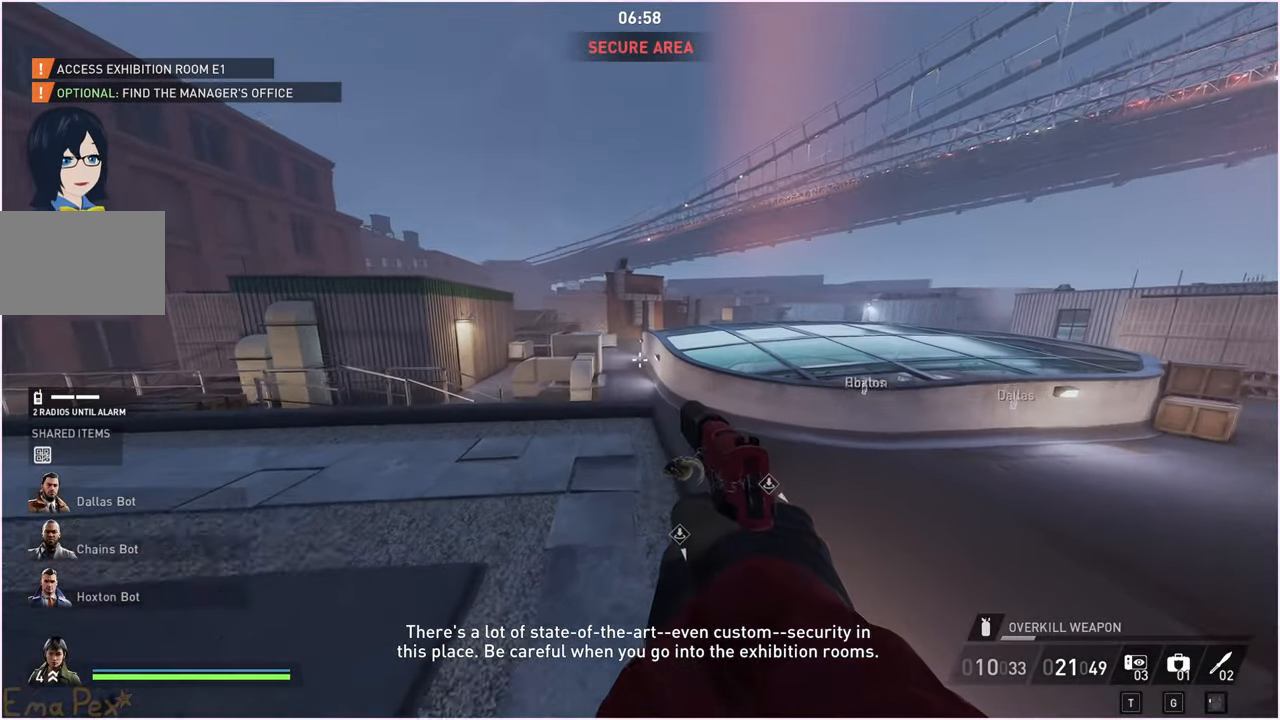
{"keys": ["d", "w"], "mouse": [], "events": [[320, "d", "down"]]}
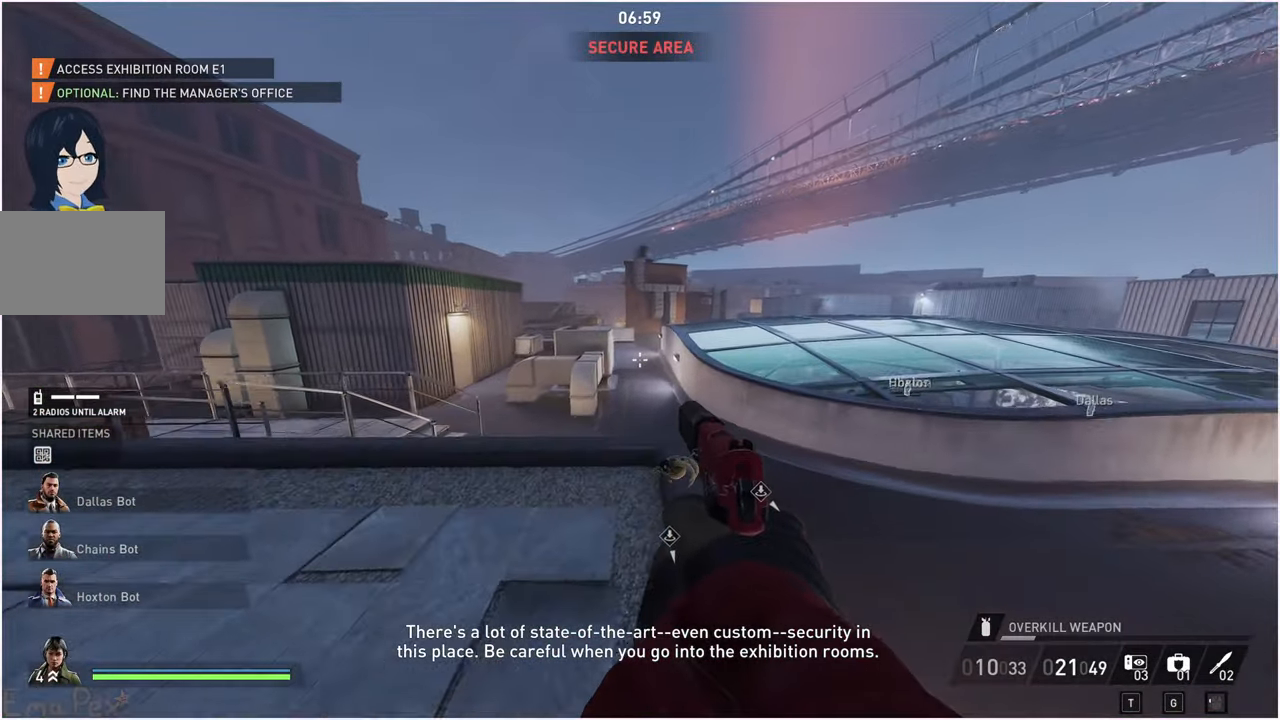
{"keys": ["shift", "w"], "mouse": [], "events": [[40, "w", "up"], [60, "d", "up"], [140, "s", "down"], [180, "a", "down"], [300, "a", "up"], [360, "d", "down"], [360, "s", "up"], [420, "d", "up"], [480, "w", "down"], [500, "shift", "down"]]}
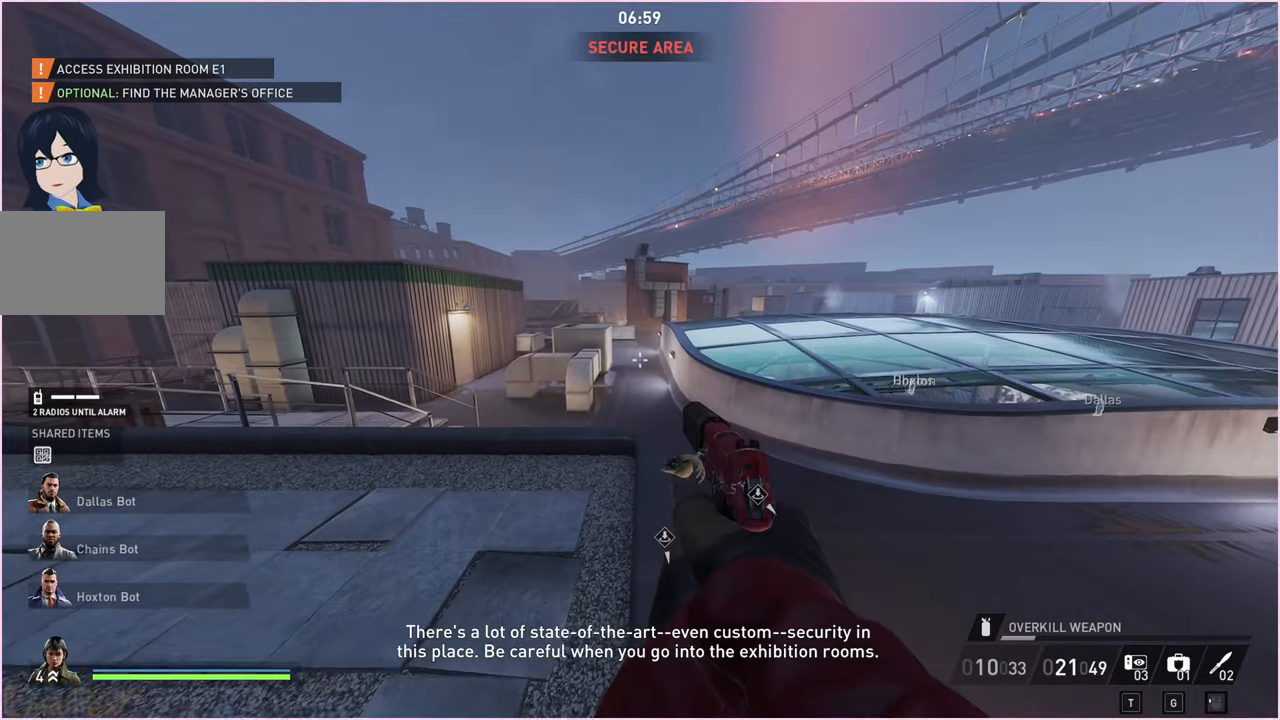
{"keys": ["ctrl", "w"], "mouse": [], "events": [[360, "space", "down"], [400, "shift", "up"], [480, "ctrl", "down"], [500, "space", "up"]]}
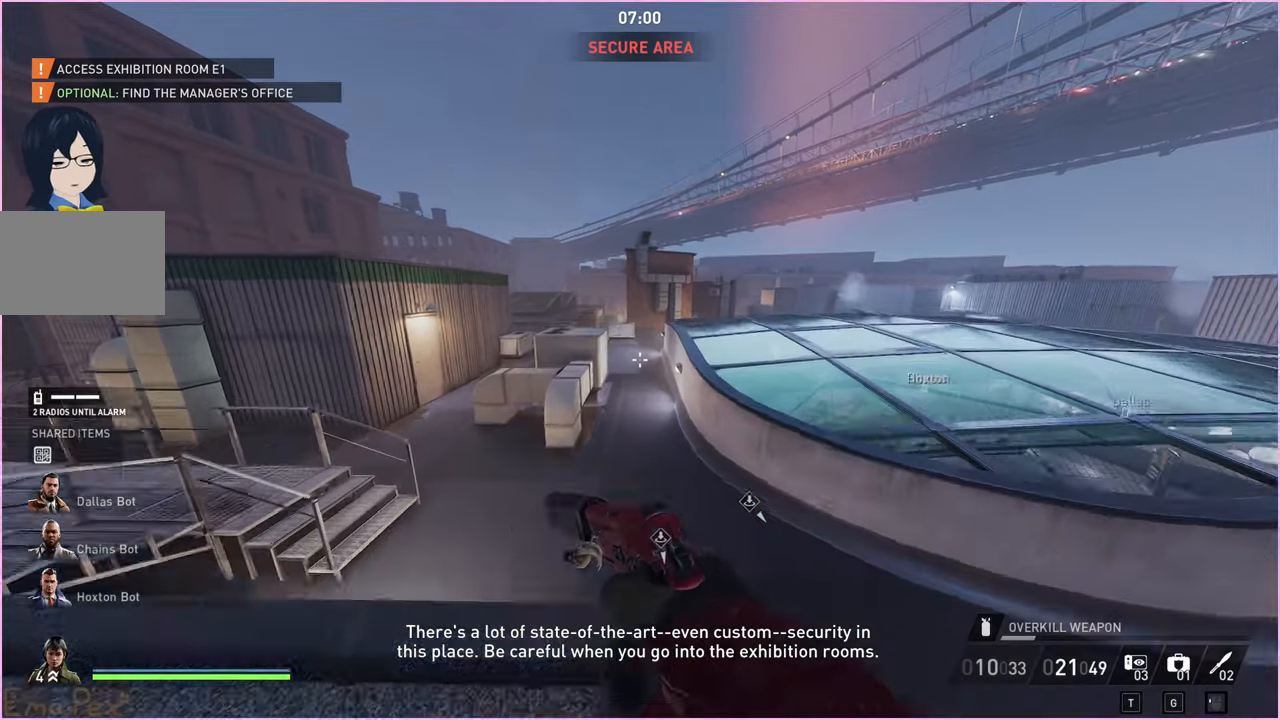
{"keys": ["w"], "mouse": [], "events": [[160, "ctrl", "up"]]}